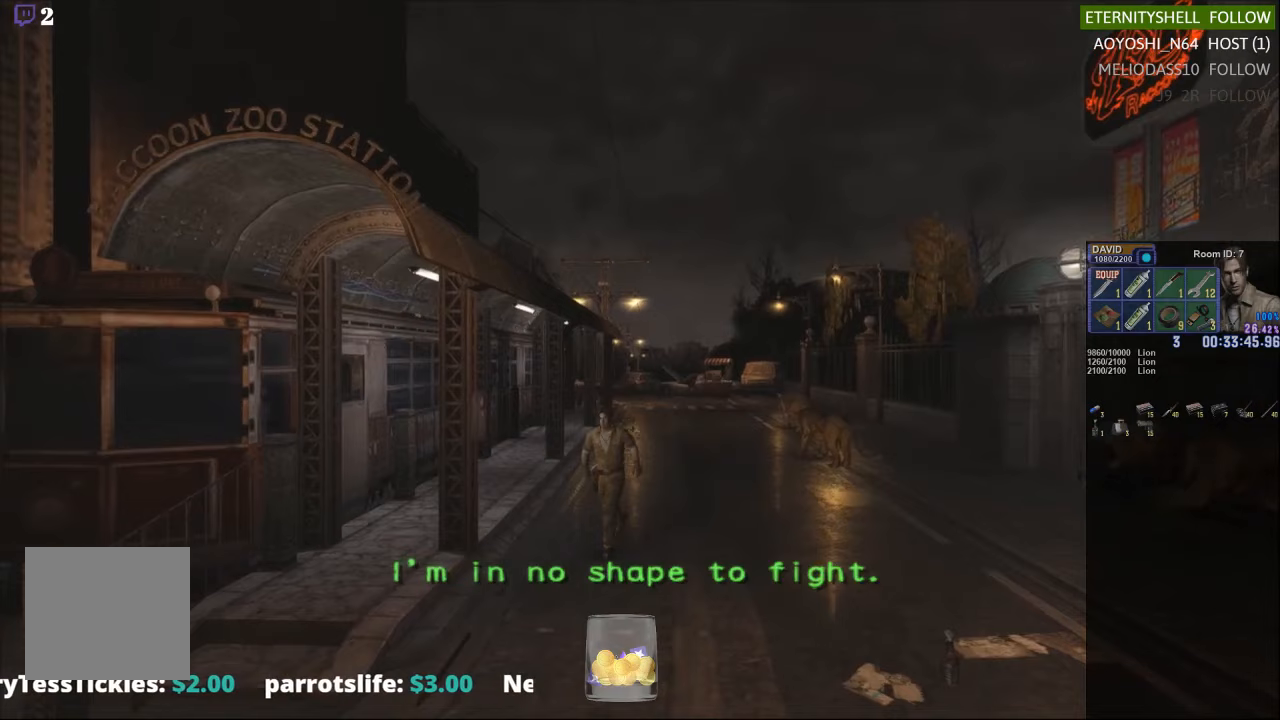
Gameplay with a controller (Xbox layout); each line is a JSON object with the inputs held at the frame after it. "events" lists button and stick changes between this image and that frame as [ms after this image, input, new state], when the widget could be followed in between.
{"buttons": ["X", "DPAD_UP", "DPAD_LEFT"], "left_stick": "center", "right_stick": "center", "events": [[104, "X", "up"], [292, "X", "down"], [438, "DPAD_LEFT", "down"]]}
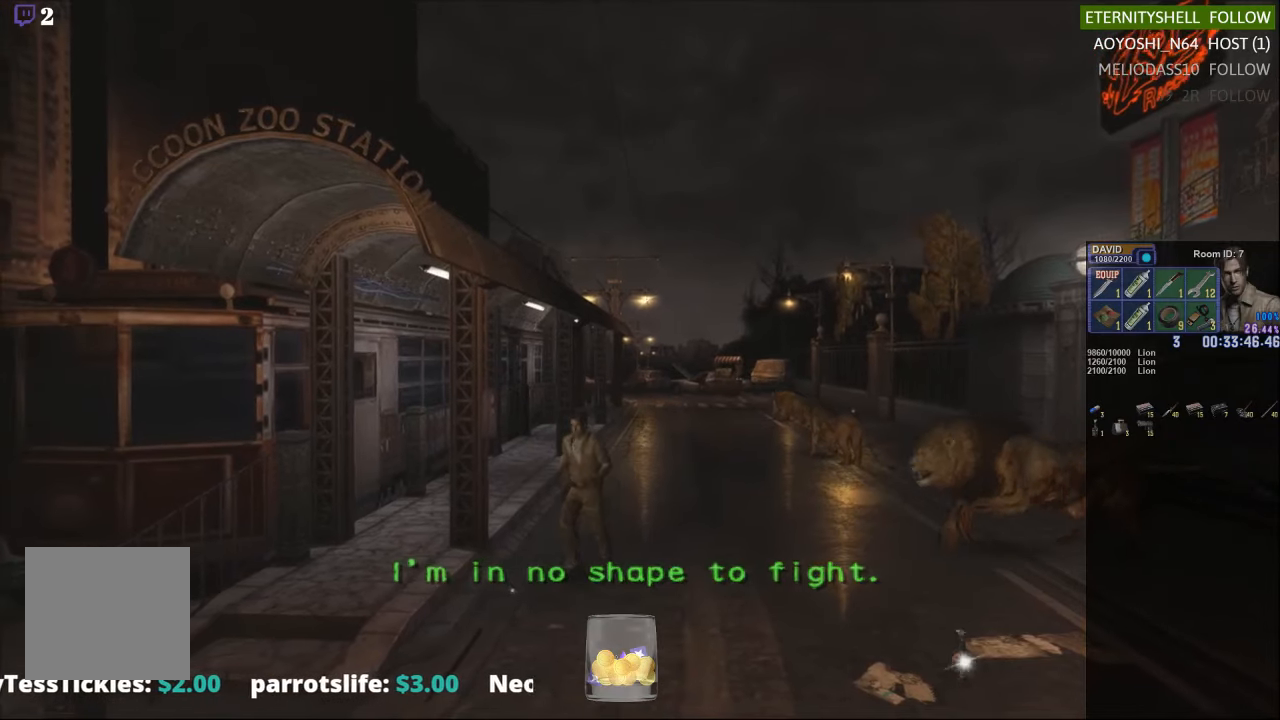
{"buttons": ["X", "DPAD_UP"], "left_stick": "center", "right_stick": "center", "events": [[188, "DPAD_LEFT", "up"]]}
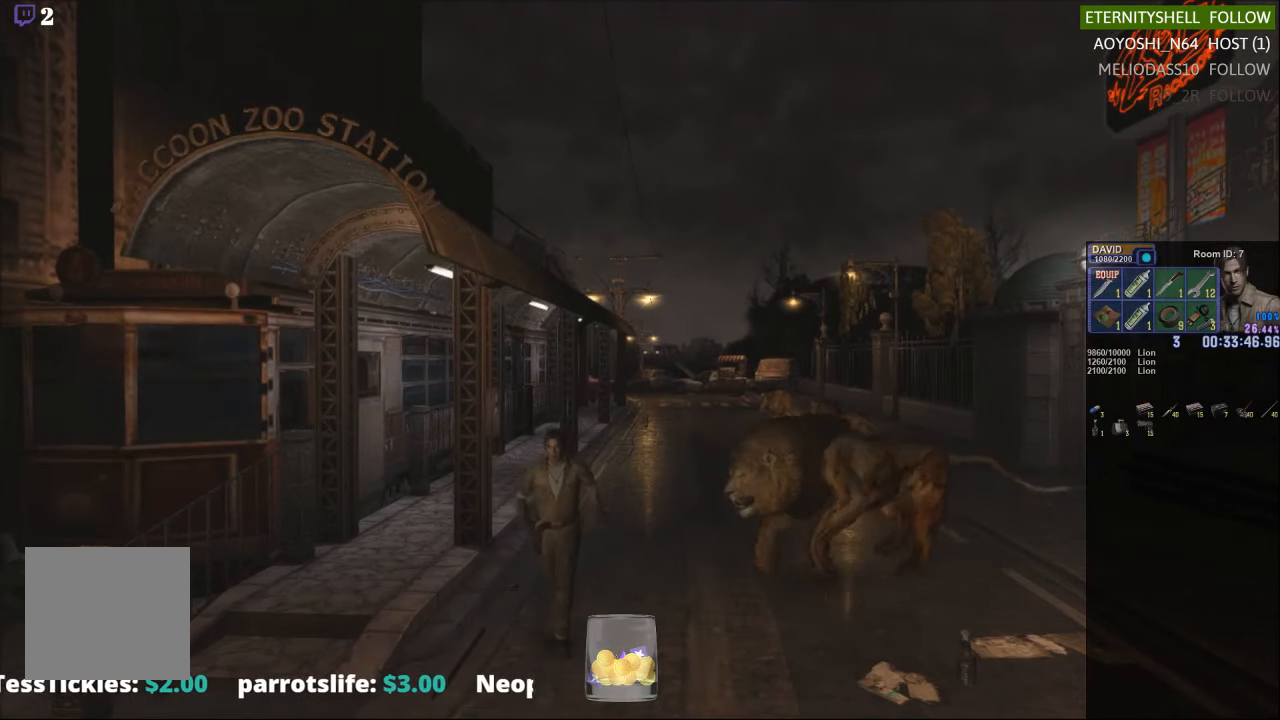
{"buttons": ["X", "DPAD_UP"], "left_stick": "center", "right_stick": "center", "events": [[104, "A", "down"], [271, "A", "up"]]}
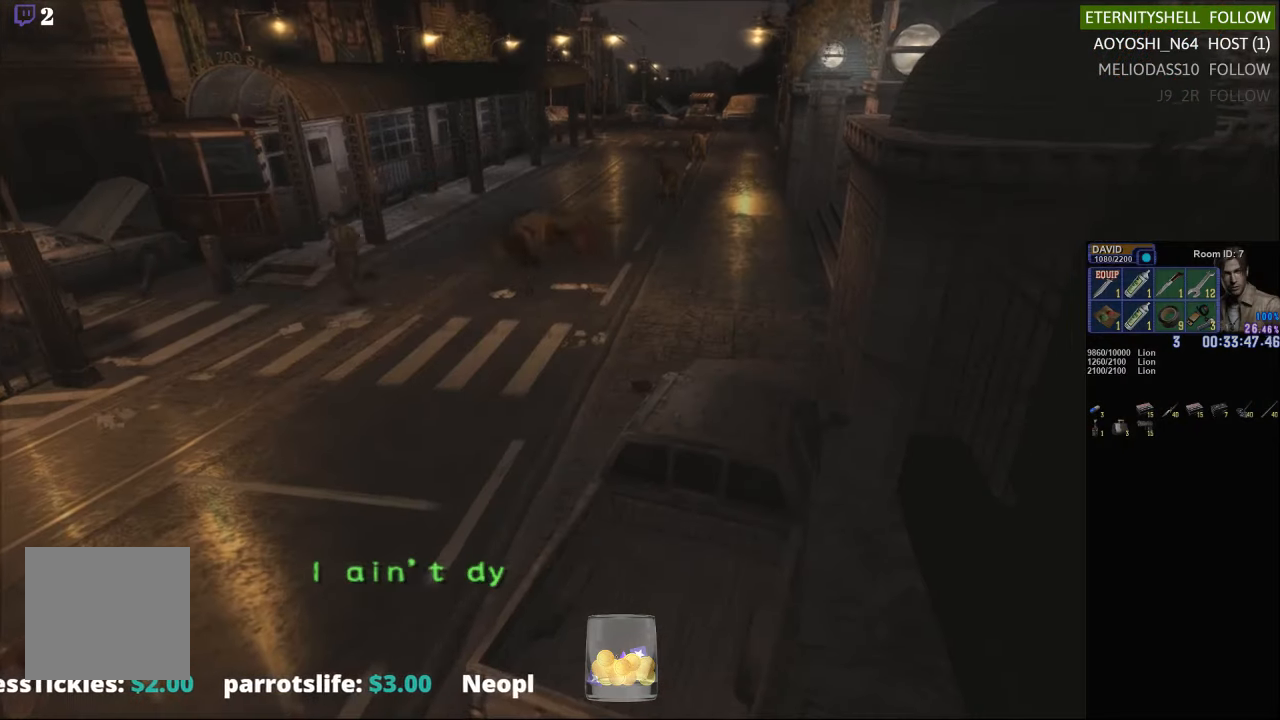
{"buttons": ["X", "DPAD_UP", "DPAD_LEFT"], "left_stick": "center", "right_stick": "center", "events": [[500, "DPAD_LEFT", "down"]]}
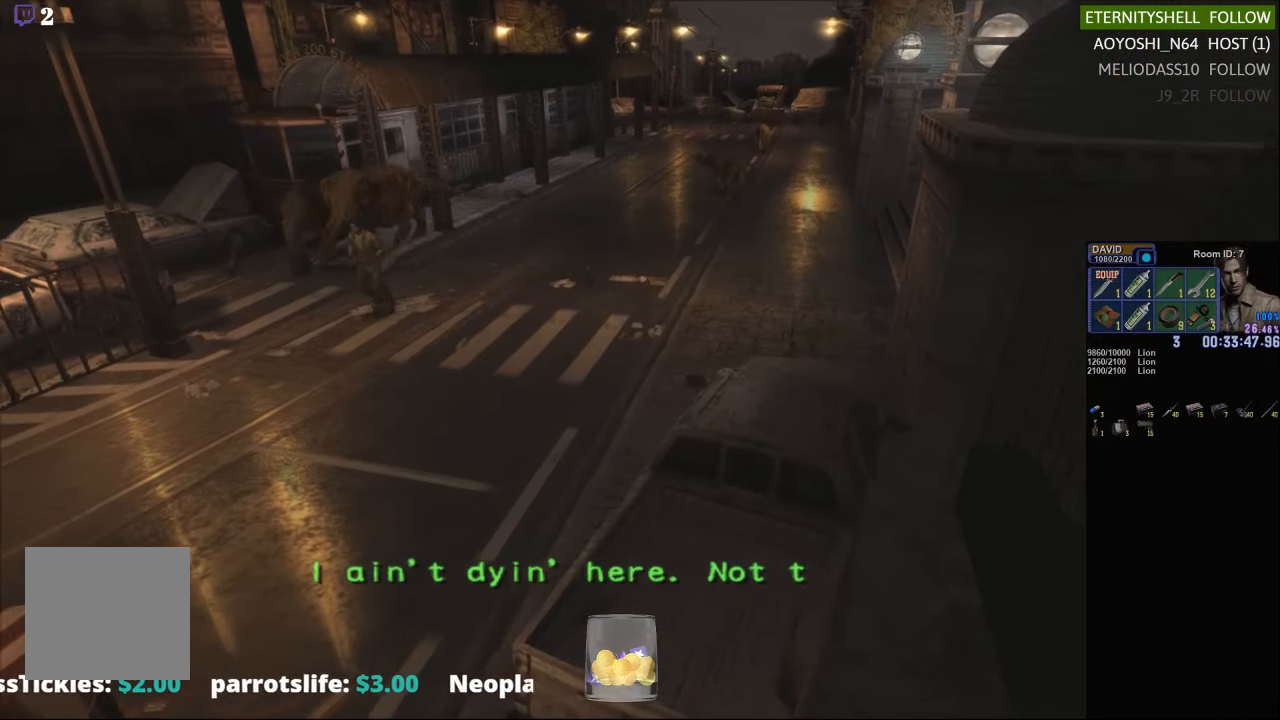
{"buttons": ["X", "DPAD_UP"], "left_stick": "center", "right_stick": "center", "events": [[188, "DPAD_LEFT", "up"]]}
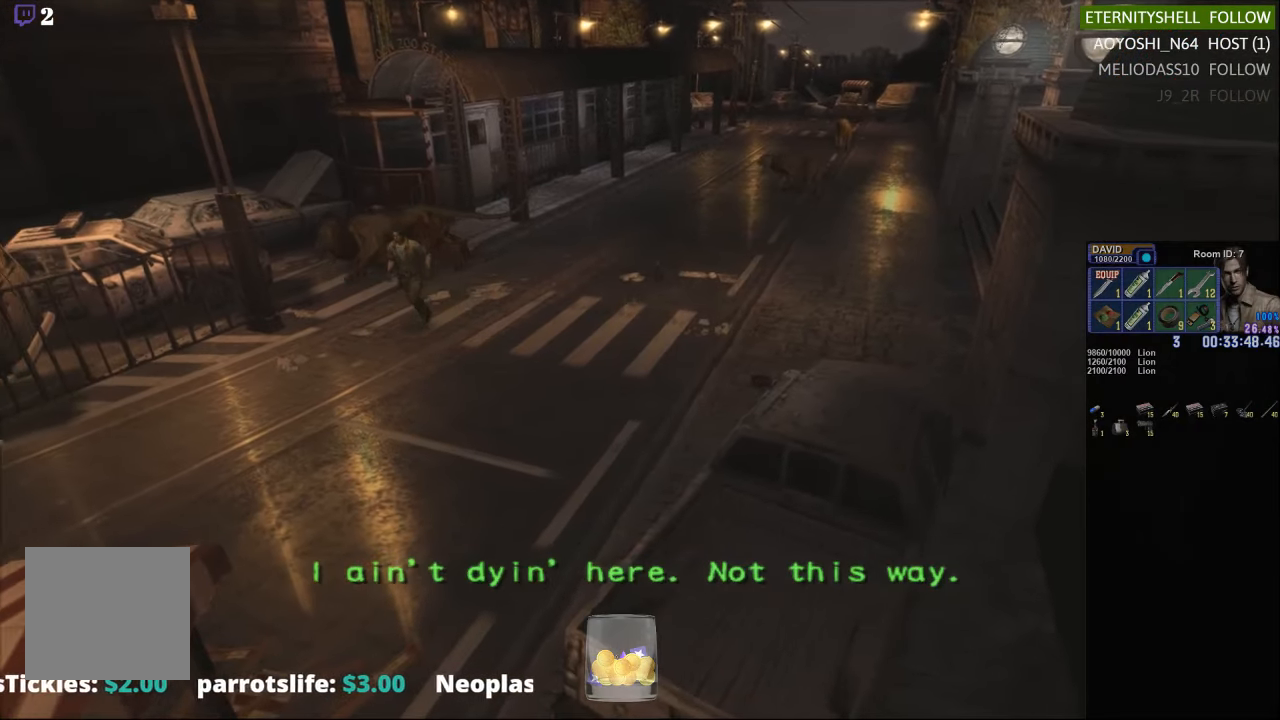
{"buttons": ["X", "DPAD_UP"], "left_stick": "center", "right_stick": "center", "events": []}
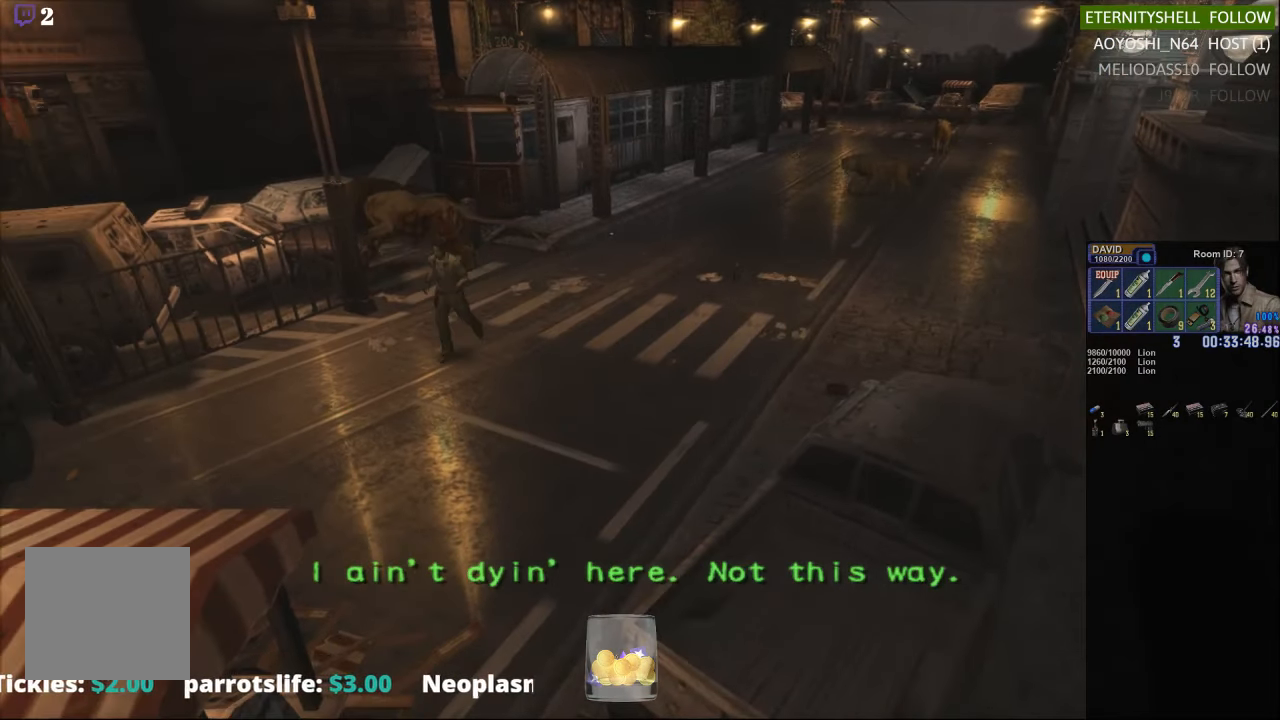
{"buttons": [], "left_stick": "center", "right_stick": "center", "events": [[208, "DPAD_UP", "up"], [208, "X", "up"]]}
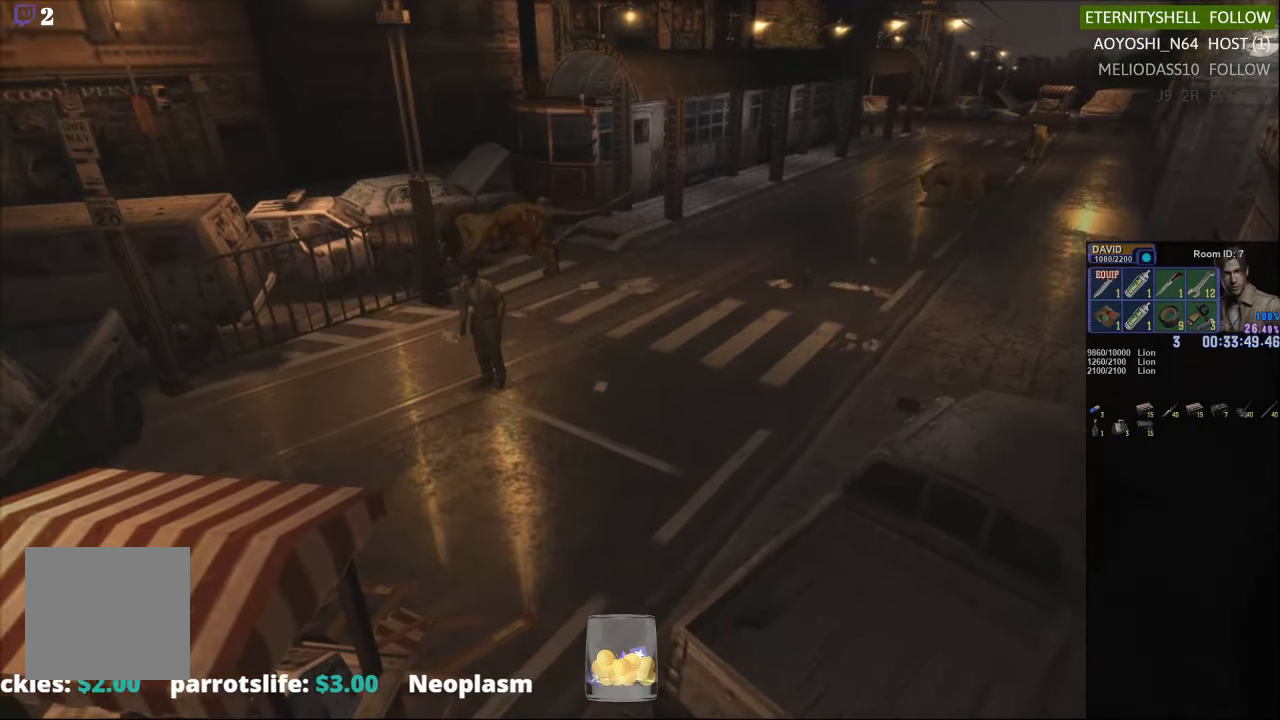
{"buttons": ["X"], "left_stick": "down-left", "right_stick": "center", "events": [[83, "left_stick", "down-left"], [167, "X", "down"]]}
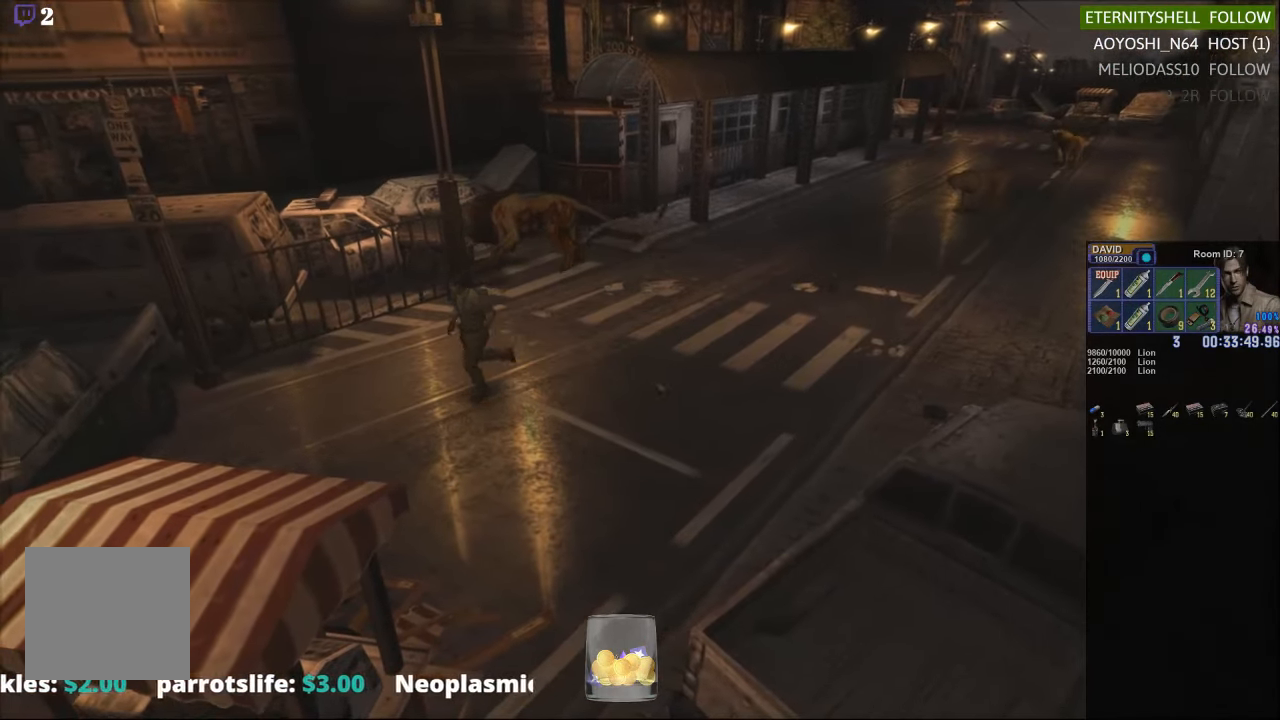
{"buttons": ["X"], "left_stick": "left", "right_stick": "center", "events": [[292, "left_stick", "left"]]}
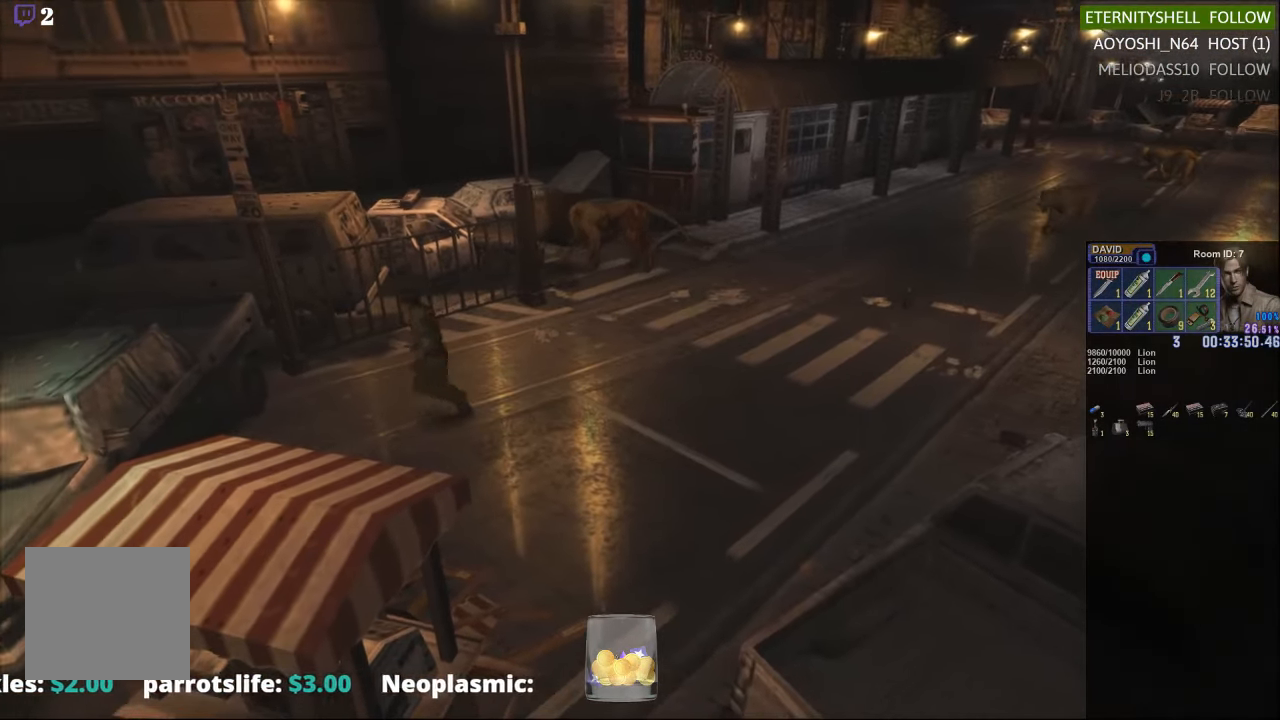
{"buttons": ["X"], "left_stick": "center", "right_stick": "center", "events": [[208, "left_stick", "center"], [250, "X", "up"], [375, "DPAD_DOWN", "down"], [375, "X", "down"], [500, "DPAD_DOWN", "up"]]}
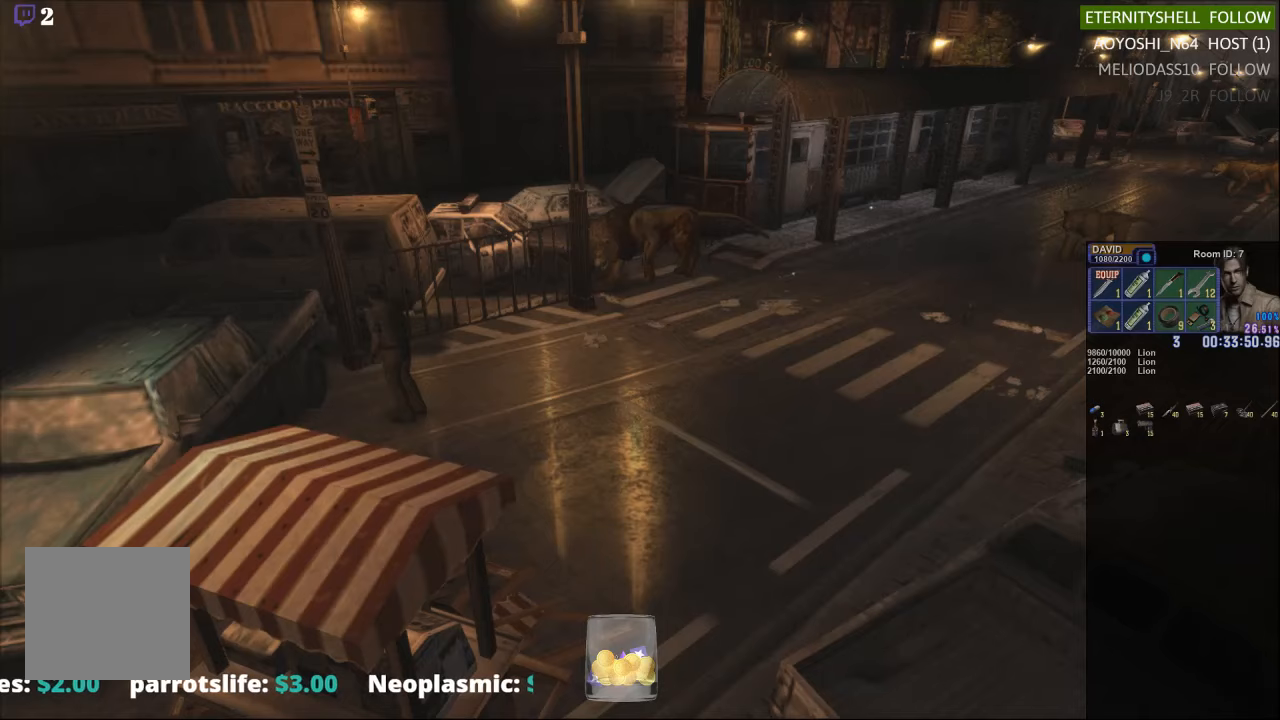
{"buttons": [], "left_stick": "right", "right_stick": "center", "events": [[21, "X", "up"], [333, "left_stick", "right"]]}
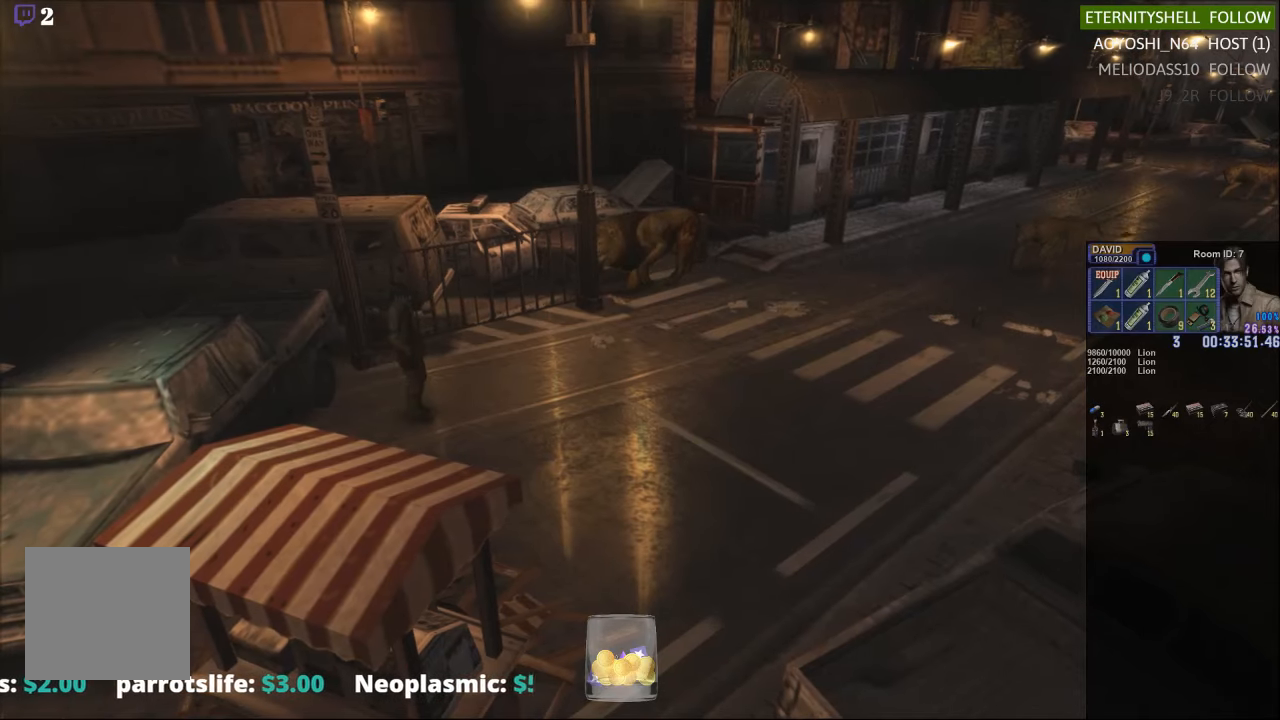
{"buttons": ["X"], "left_stick": "down-right", "right_stick": "center", "events": [[63, "X", "down"], [479, "left_stick", "down-right"]]}
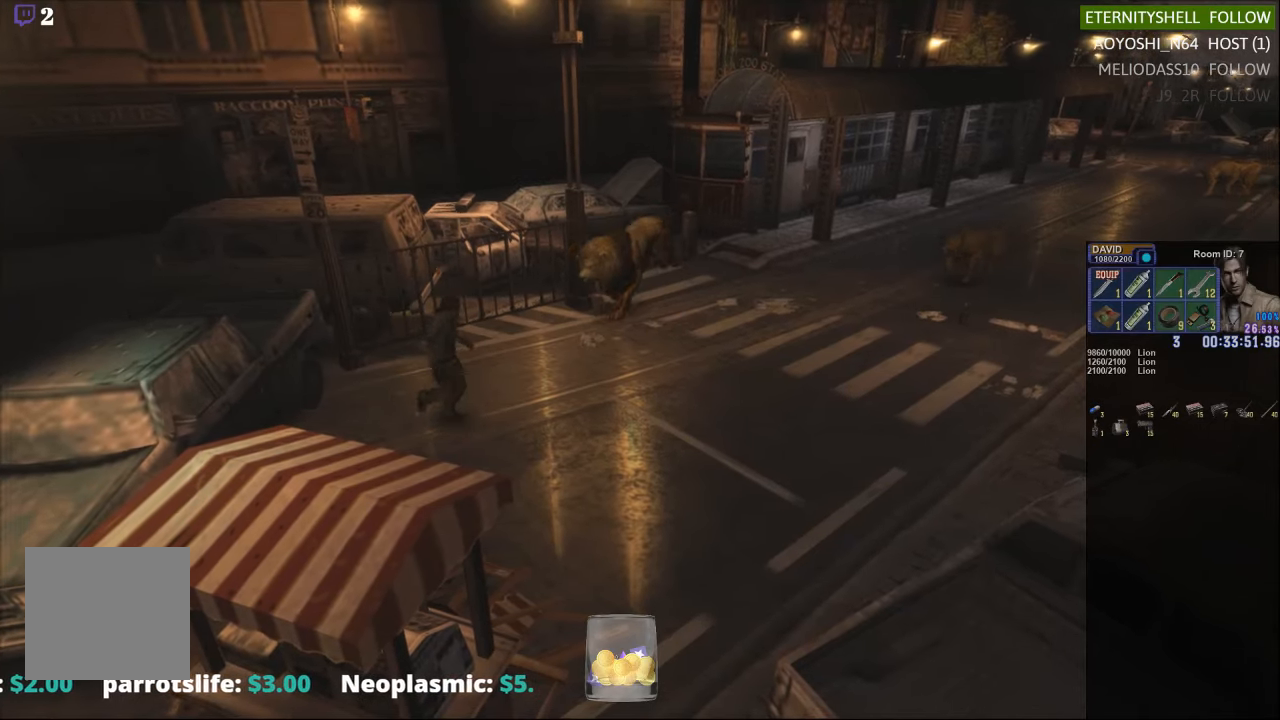
{"buttons": ["X"], "left_stick": "down-right", "right_stick": "center", "events": []}
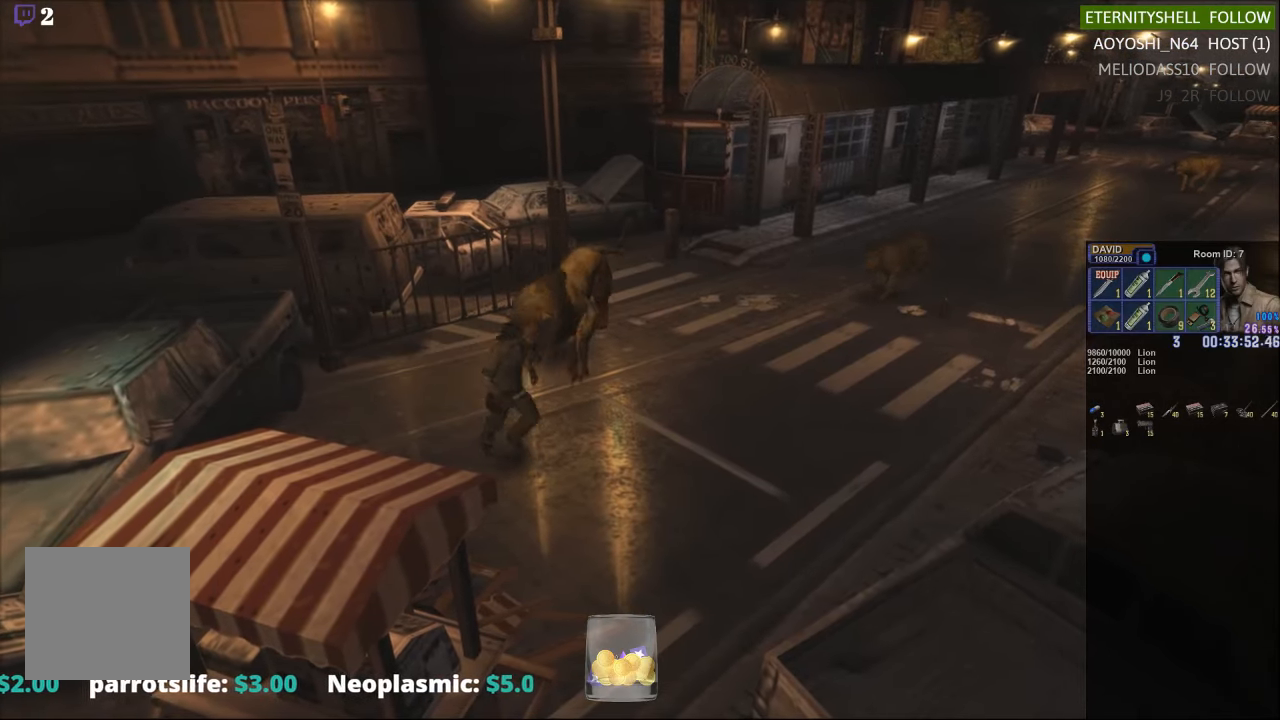
{"buttons": ["X"], "left_stick": "right", "right_stick": "center", "events": [[188, "left_stick", "right"]]}
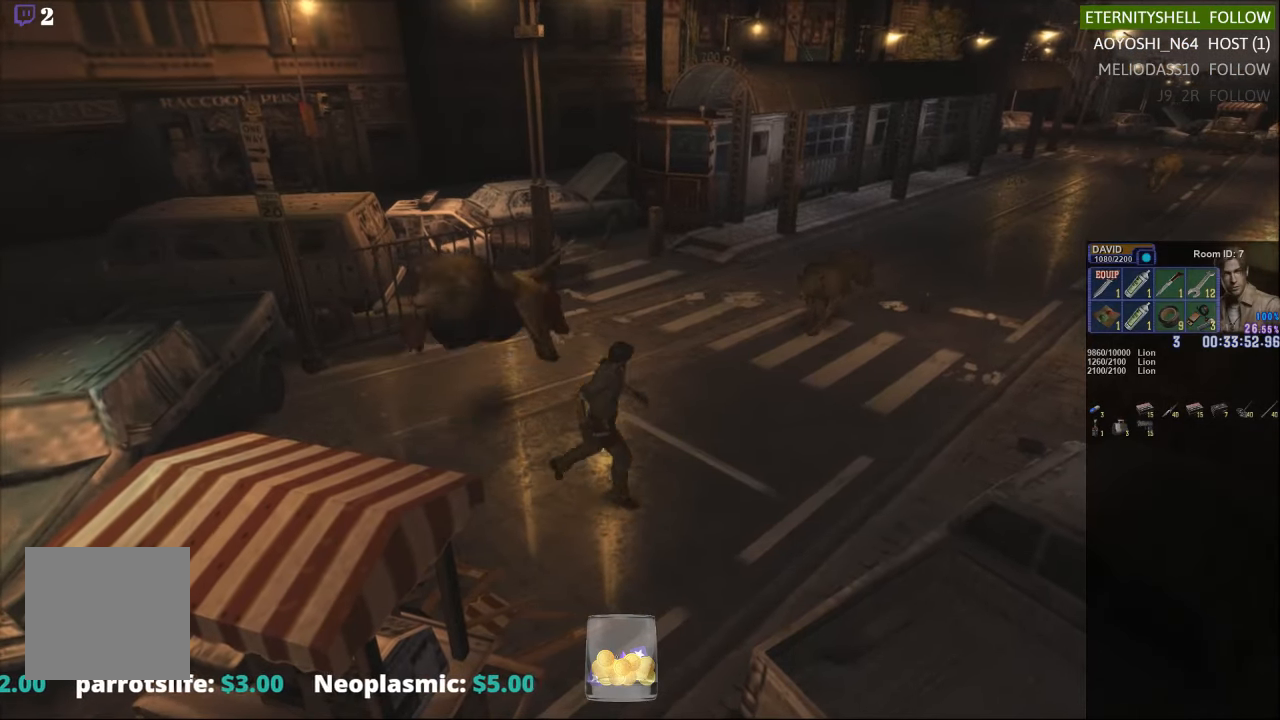
{"buttons": ["X"], "left_stick": "right", "right_stick": "center", "events": [[188, "X", "up"], [458, "X", "down"]]}
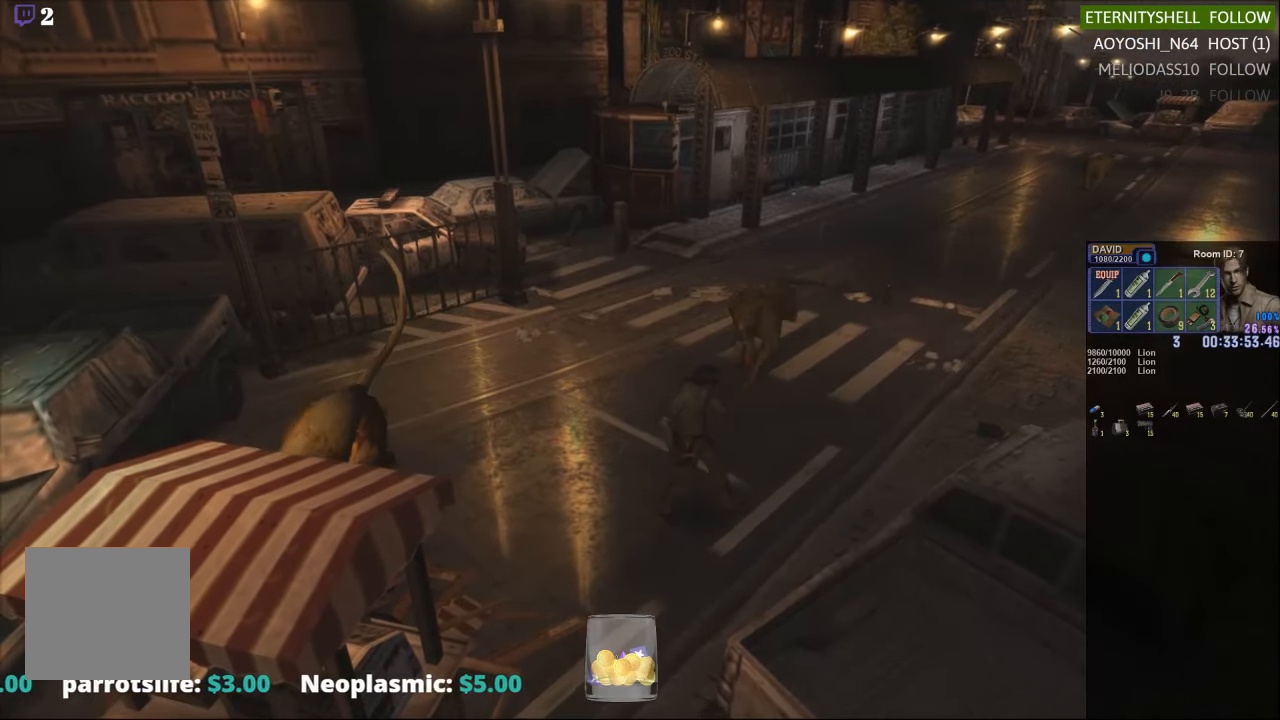
{"buttons": ["X"], "left_stick": "up-right", "right_stick": "center", "events": [[250, "left_stick", "up-right"]]}
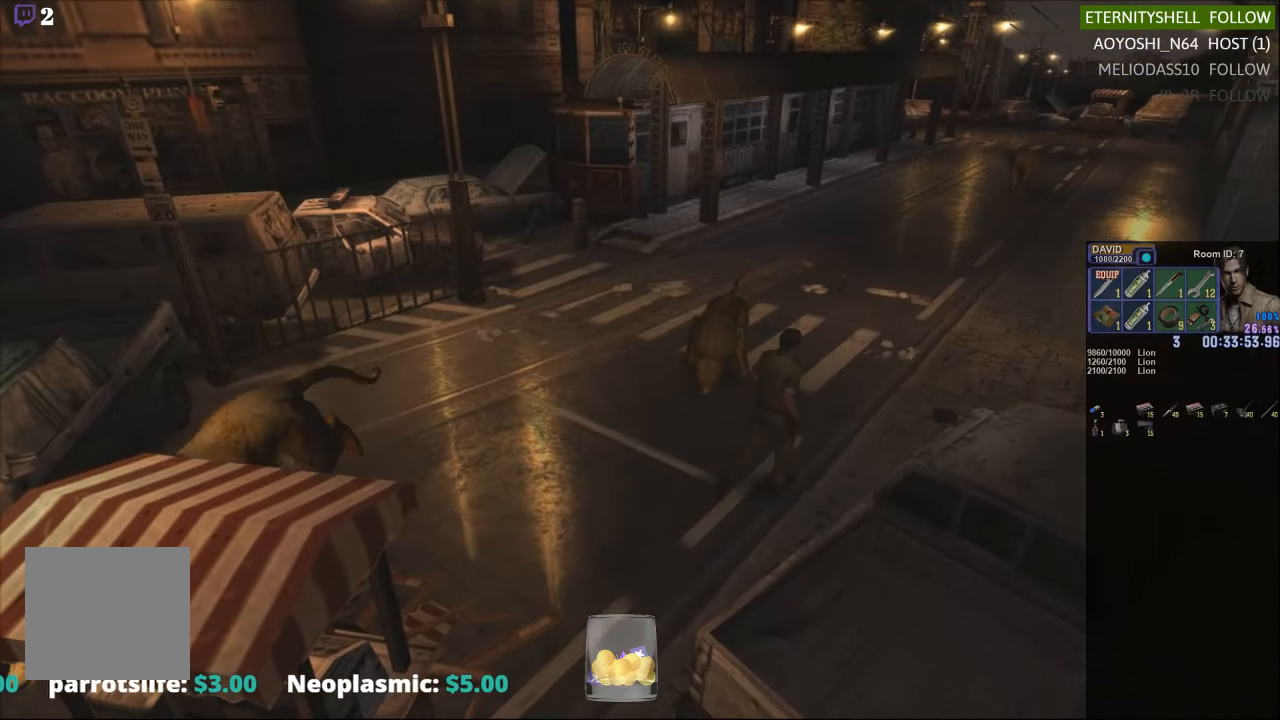
{"buttons": ["X"], "left_stick": "up-right", "right_stick": "center", "events": []}
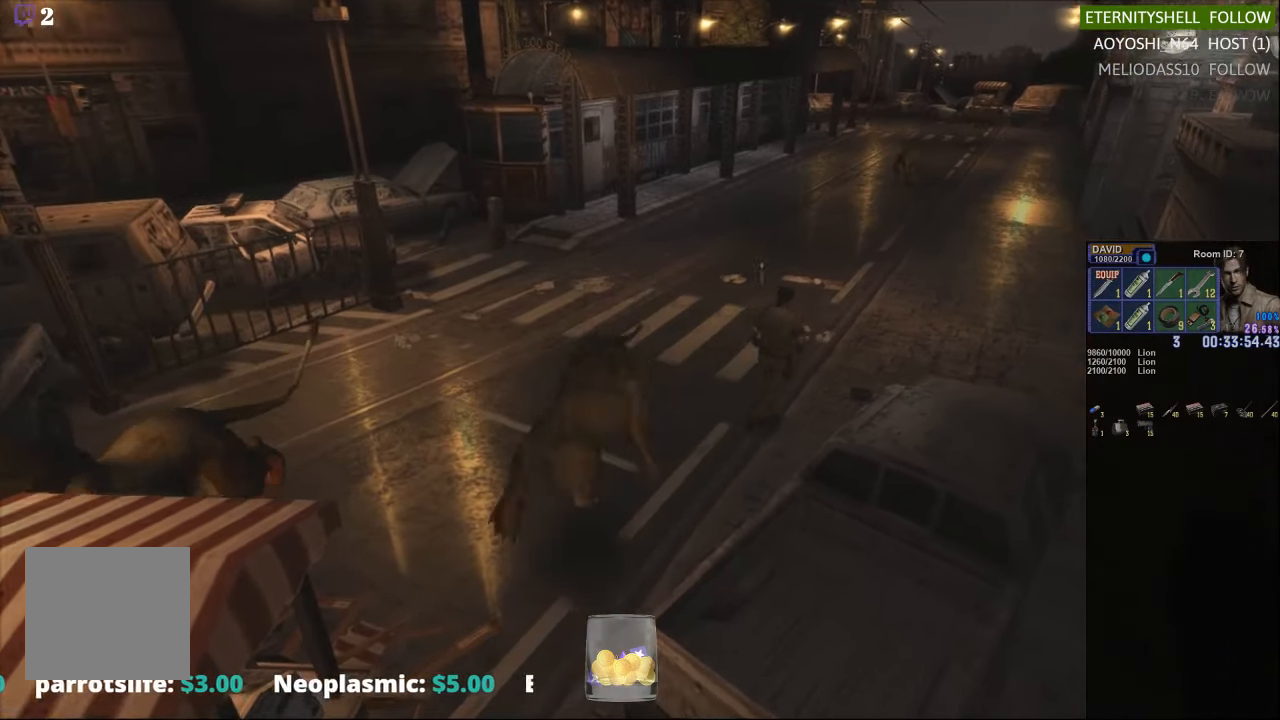
{"buttons": ["X"], "left_stick": "up-right", "right_stick": "center", "events": []}
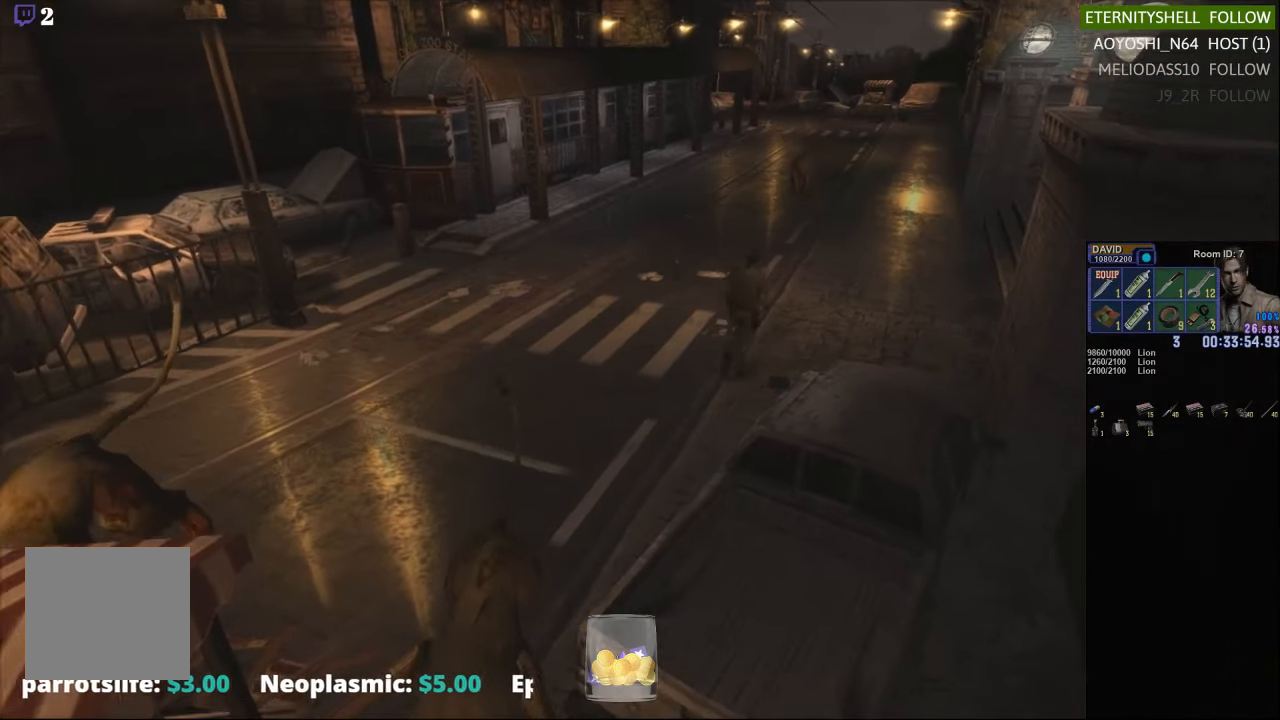
{"buttons": ["X"], "left_stick": "up-right", "right_stick": "center", "events": []}
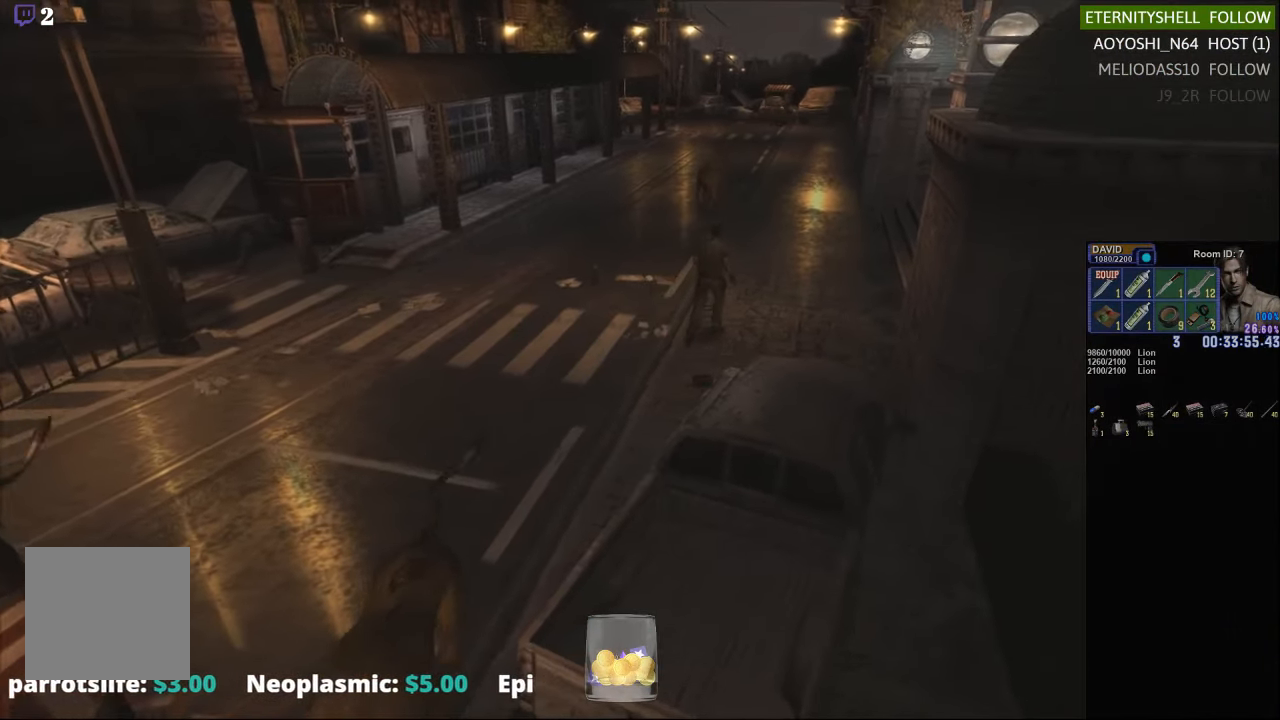
{"buttons": [], "left_stick": "center", "right_stick": "center", "events": [[313, "X", "up"], [354, "left_stick", "center"]]}
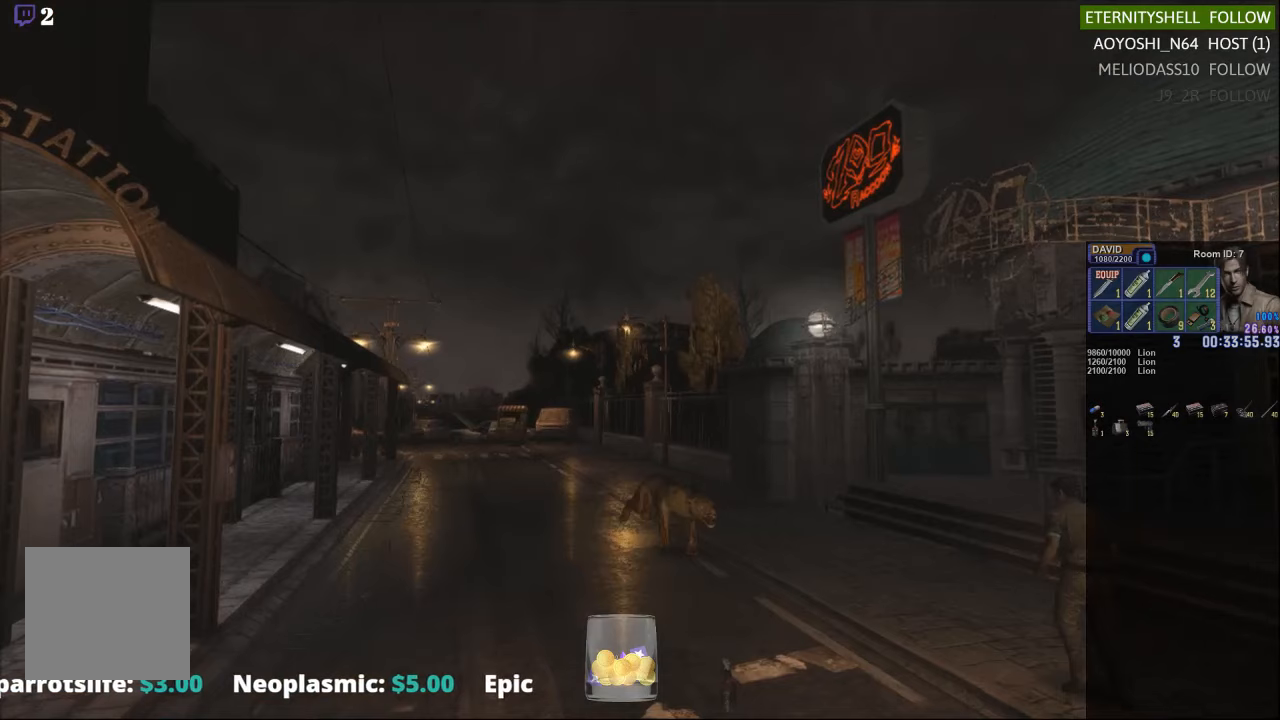
{"buttons": [], "left_stick": "up-right", "right_stick": "center", "events": [[21, "left_stick", "up-right"]]}
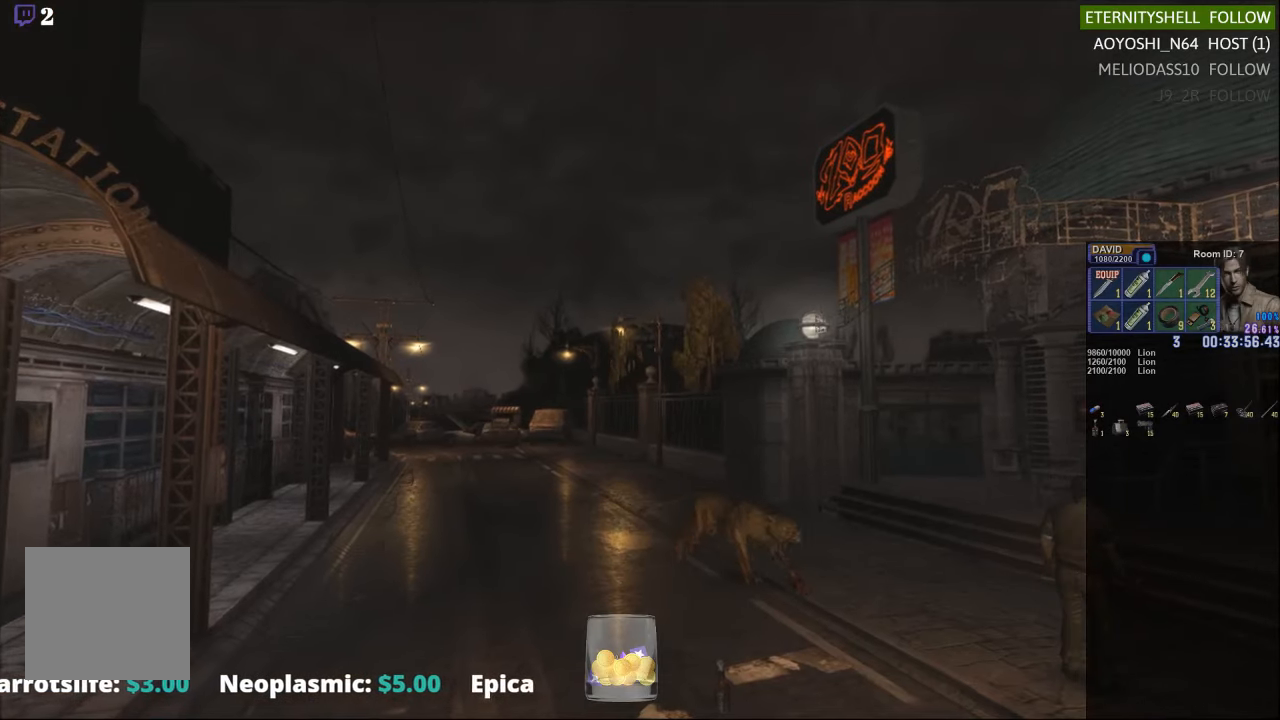
{"buttons": ["X"], "left_stick": "up", "right_stick": "center", "events": [[250, "X", "down"], [479, "left_stick", "up"]]}
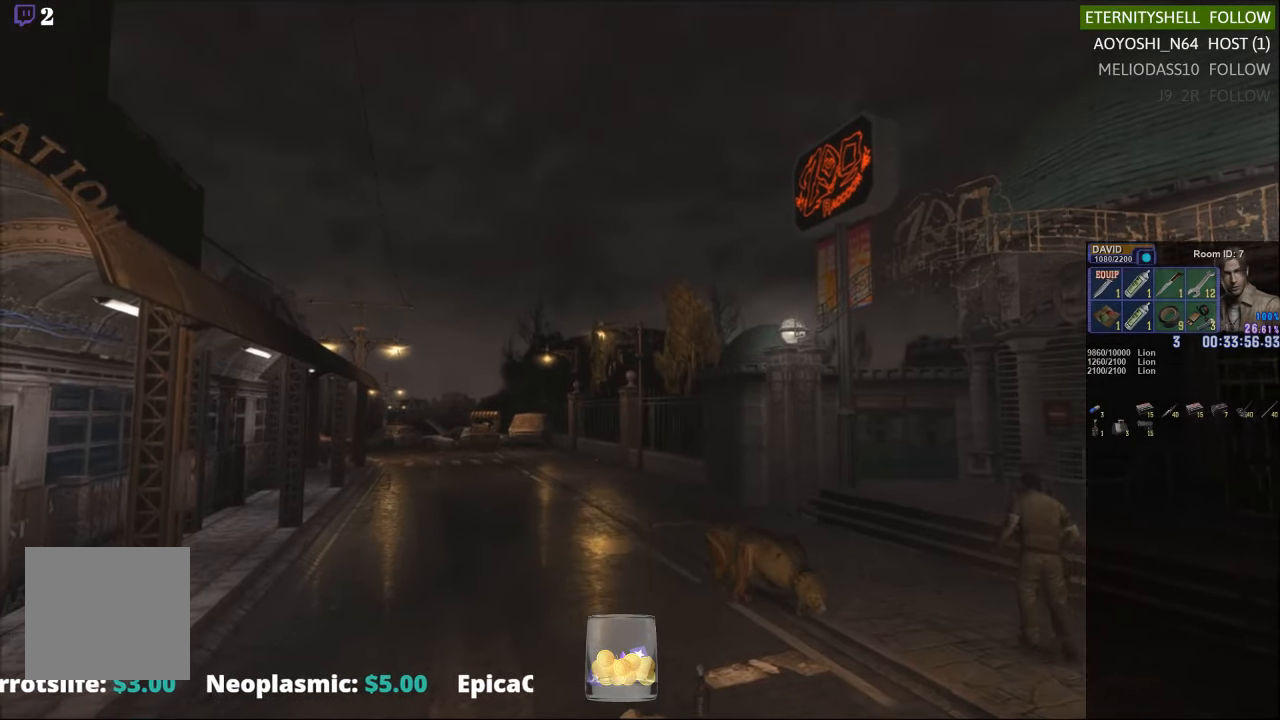
{"buttons": ["X"], "left_stick": "up", "right_stick": "center", "events": []}
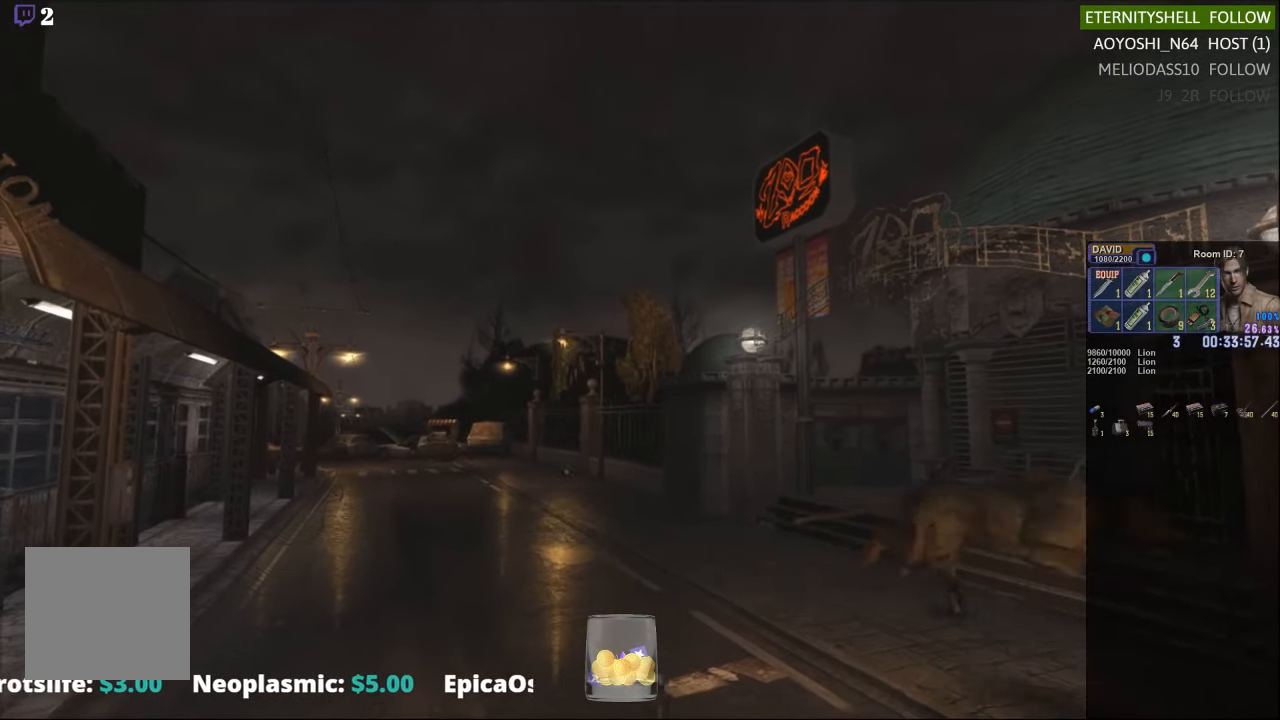
{"buttons": ["X"], "left_stick": "up-right", "right_stick": "center", "events": [[313, "left_stick", "up-right"]]}
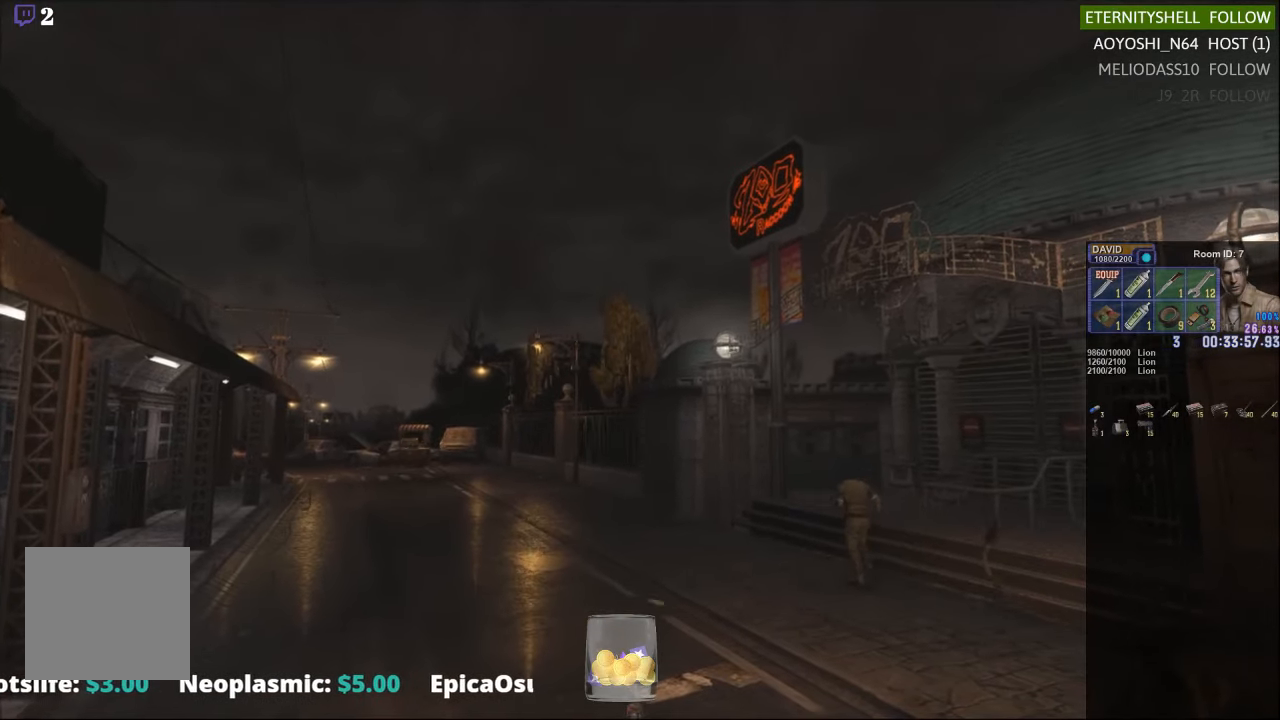
{"buttons": [], "left_stick": "center", "right_stick": "center", "events": [[146, "left_stick", "up"], [375, "X", "up"], [438, "left_stick", "center"]]}
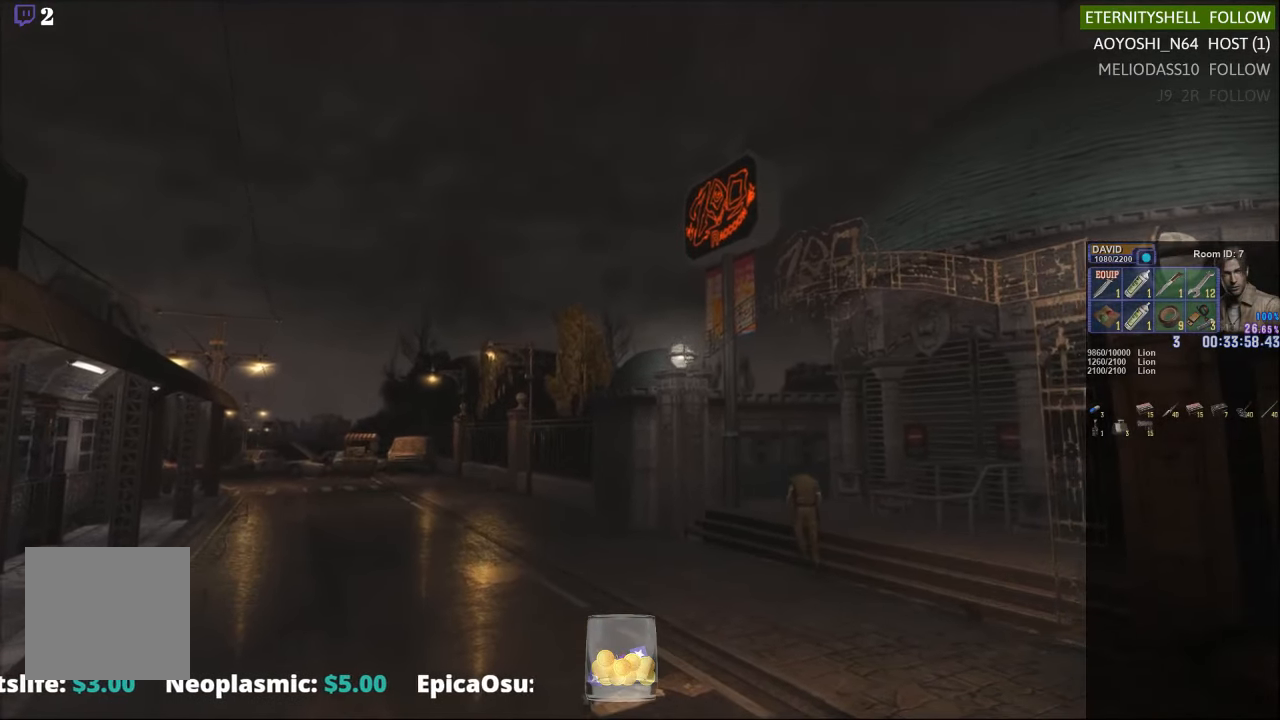
{"buttons": [], "left_stick": "up-right", "right_stick": "center", "events": [[83, "left_stick", "up-left"], [188, "left_stick", "up-right"], [333, "X", "down"], [500, "X", "up"]]}
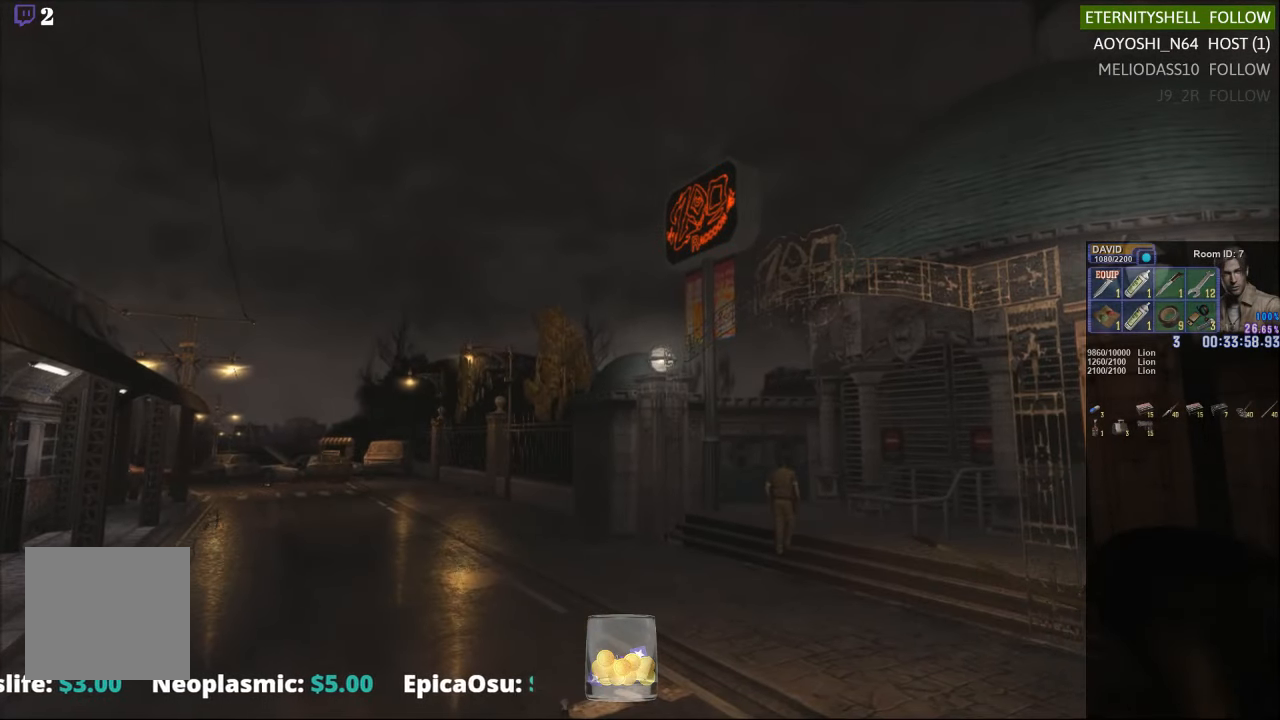
{"buttons": [], "left_stick": "down-left", "right_stick": "center", "events": [[42, "left_stick", "center"], [208, "left_stick", "left"], [417, "left_stick", "down-left"]]}
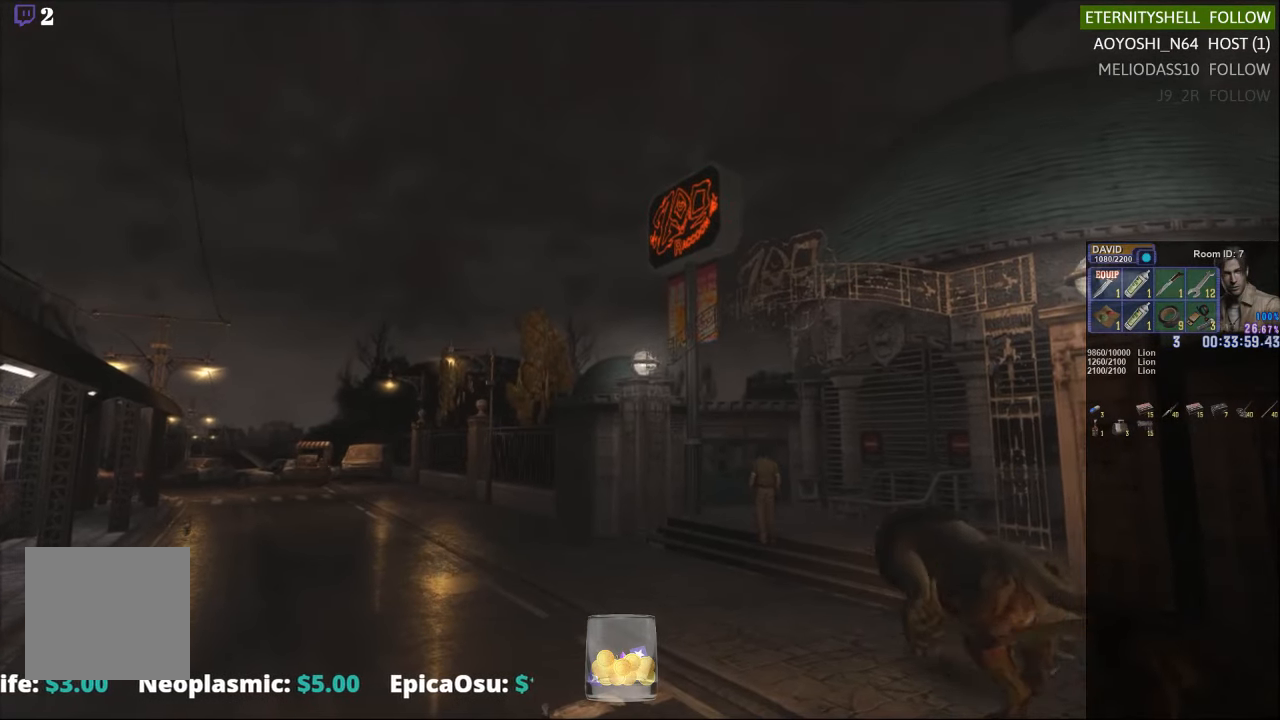
{"buttons": ["X"], "left_stick": "down-left", "right_stick": "center", "events": [[313, "X", "down"]]}
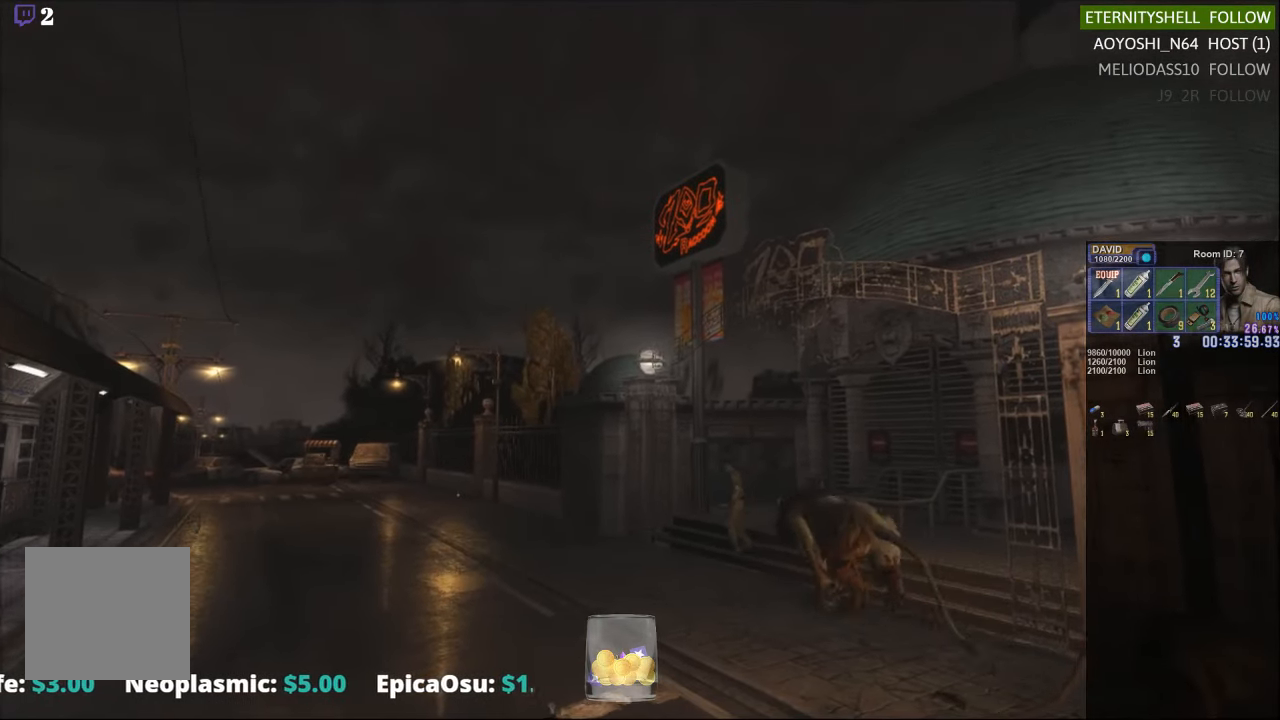
{"buttons": [], "left_stick": "up-right", "right_stick": "center", "events": [[188, "left_stick", "up-left"], [250, "X", "up"], [333, "left_stick", "up-right"]]}
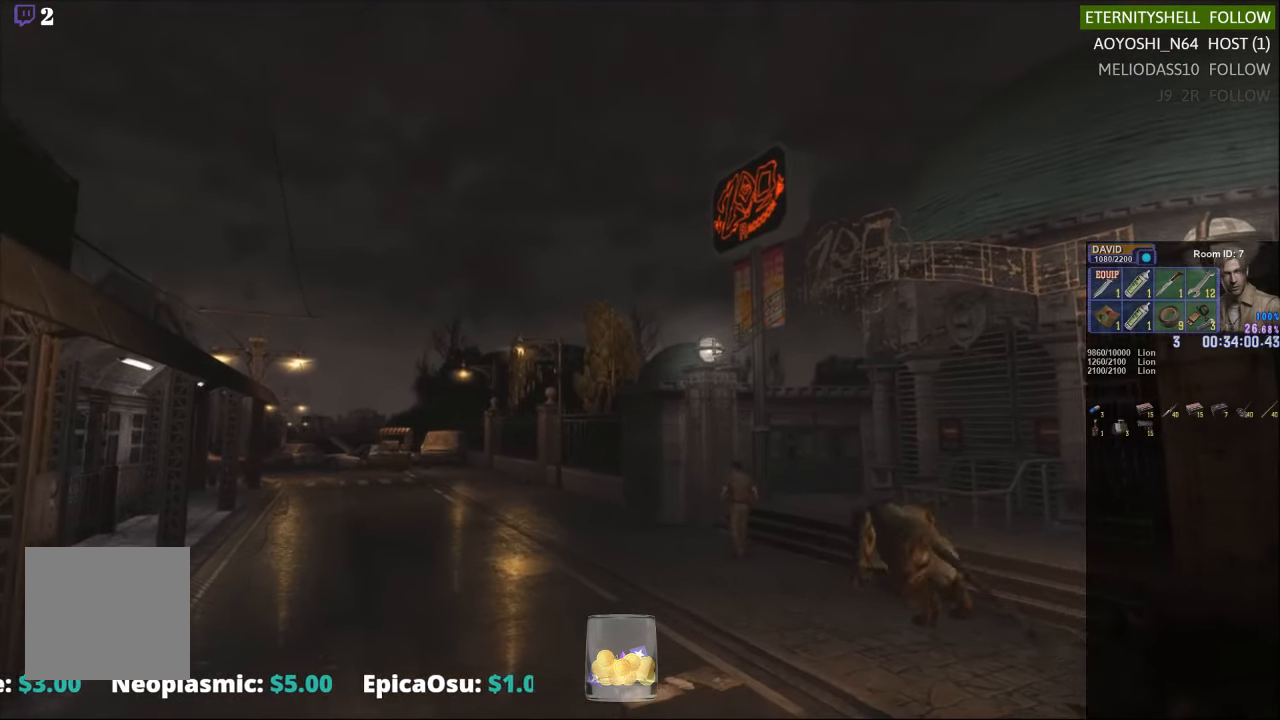
{"buttons": [], "left_stick": "right", "right_stick": "center", "events": [[188, "left_stick", "right"], [250, "X", "down"], [438, "X", "up"]]}